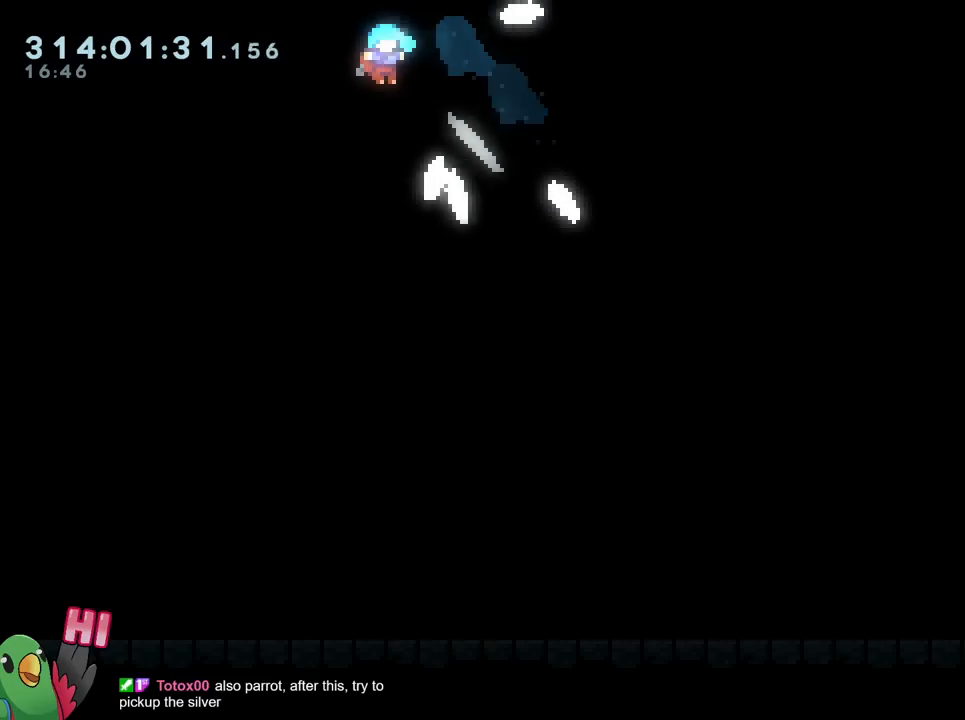
Gameplay with a controller (Nintendo layout); each line is a JSON object with the inputs held at the frame after it. "events" lists button and stick changes between this image and that frame as [ms after this image, input, new state], when the widget could be followed in between. Not read: HOME L3 R2 R3.
{"buttons": [], "left_stick": "center", "right_stick": "center", "events": [[100, "left_stick", "down-left"], [167, "left_stick", "right"], [251, "left_stick", "center"], [301, "B", "up"]]}
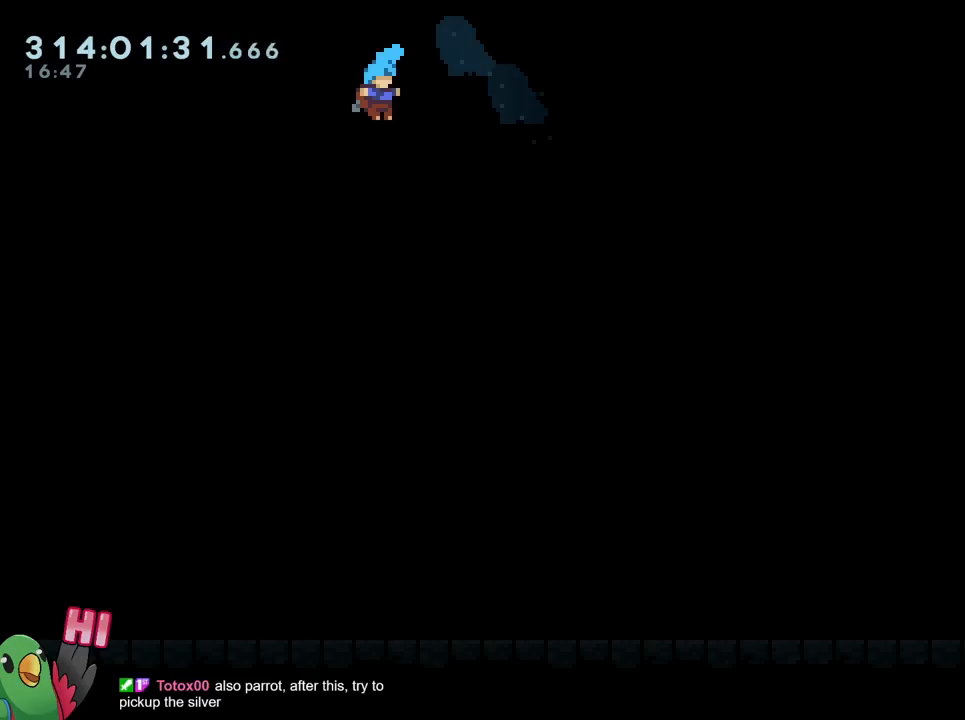
{"buttons": ["B"], "left_stick": "center", "right_stick": "center", "events": [[384, "B", "down"]]}
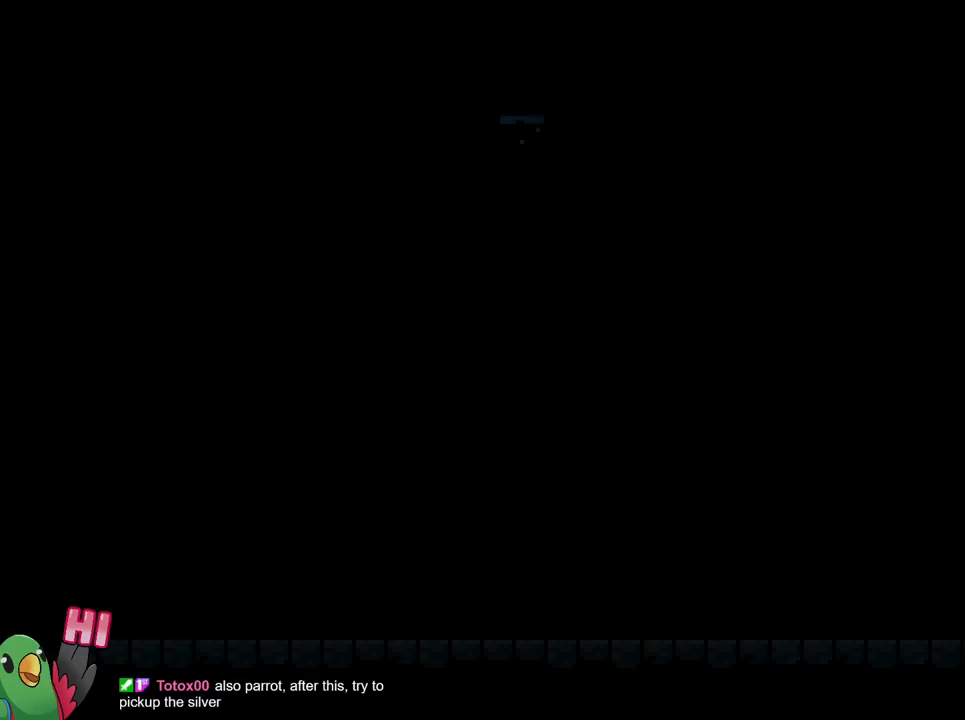
{"buttons": [], "left_stick": "center", "right_stick": "center", "events": [[50, "B", "up"], [117, "B", "down"], [301, "B", "up"]]}
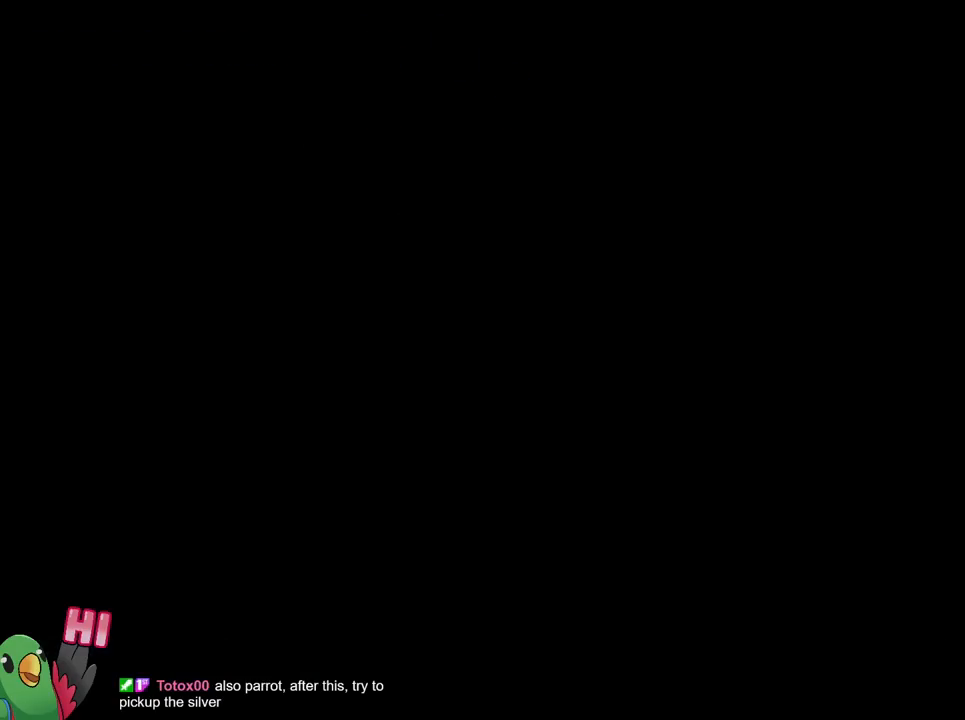
{"buttons": [], "left_stick": "center", "right_stick": "center", "events": []}
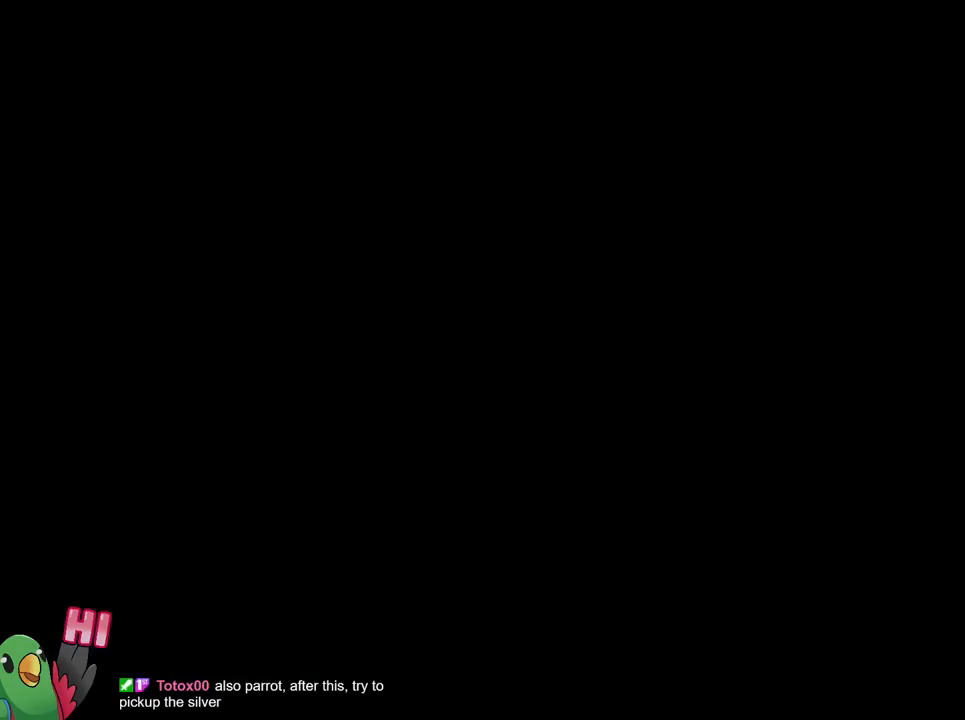
{"buttons": [], "left_stick": "center", "right_stick": "center", "events": []}
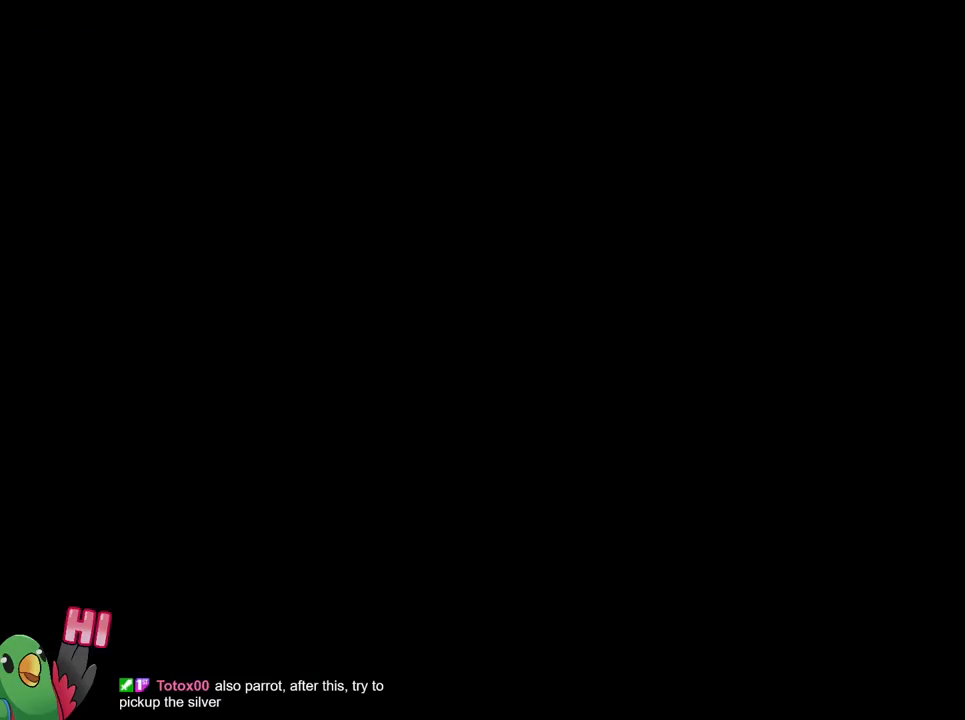
{"buttons": ["B"], "left_stick": "center", "right_stick": "center", "events": [[317, "B", "down"]]}
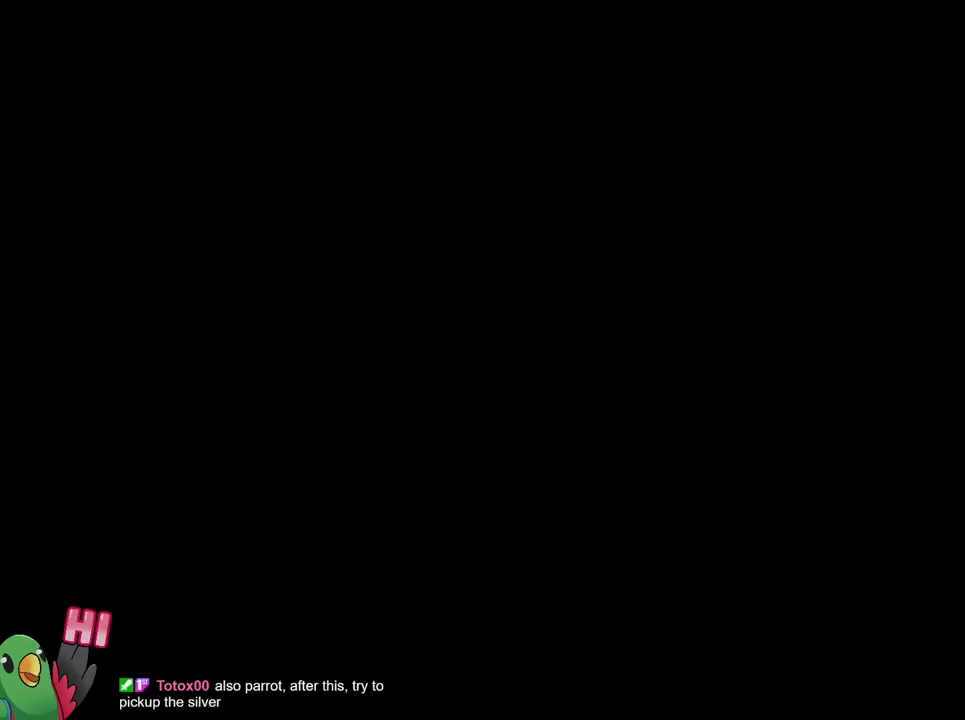
{"buttons": ["B"], "left_stick": "center", "right_stick": "center", "events": [[17, "B", "up"], [100, "B", "down"], [251, "B", "up"], [384, "B", "down"]]}
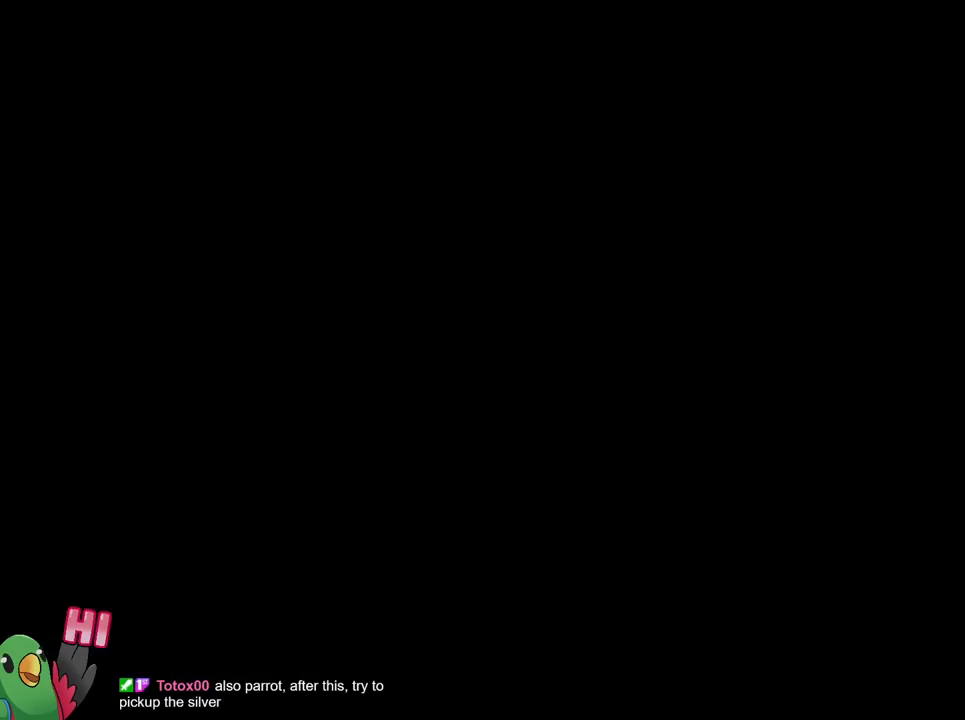
{"buttons": ["B", "L2", "DPAD_LEFT"], "left_stick": "right", "right_stick": "center", "events": [[33, "B", "up"], [317, "left_stick", "right"], [384, "Y", "down"], [434, "B", "down"], [467, "DPAD_LEFT", "down"], [467, "L2", "down"], [467, "Y", "up"]]}
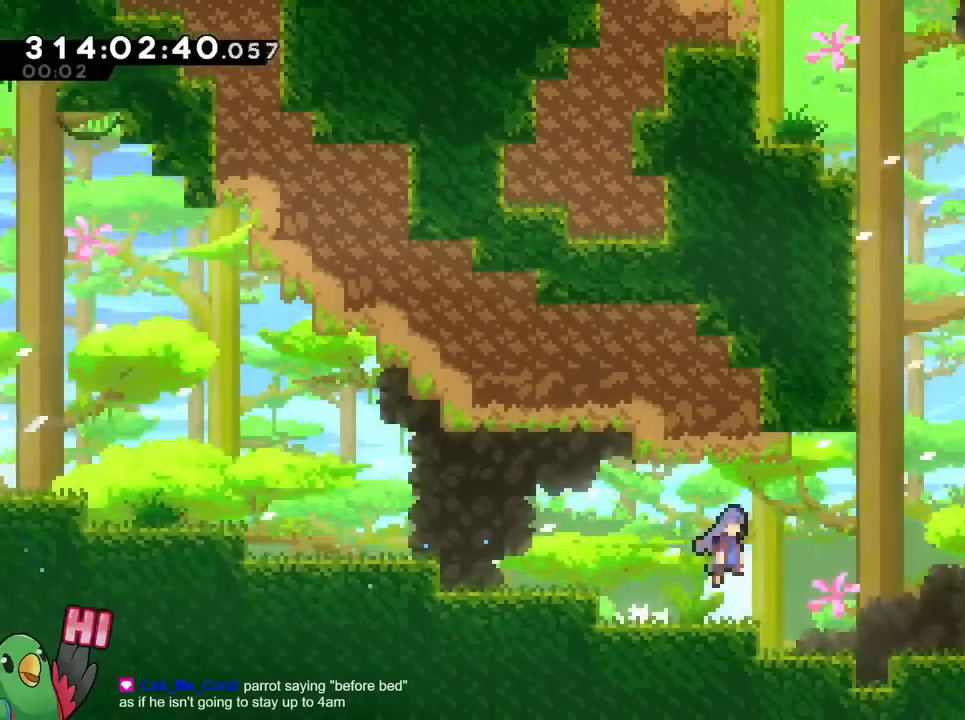
{"buttons": ["B", "Y", "L2", "R1"], "left_stick": "right", "right_stick": "center", "events": [[17, "B", "up"], [150, "DPAD_LEFT", "up"], [234, "DPAD_LEFT", "down"], [284, "DPAD_LEFT", "up"], [417, "B", "down"], [417, "Y", "down"], [501, "R1", "down"]]}
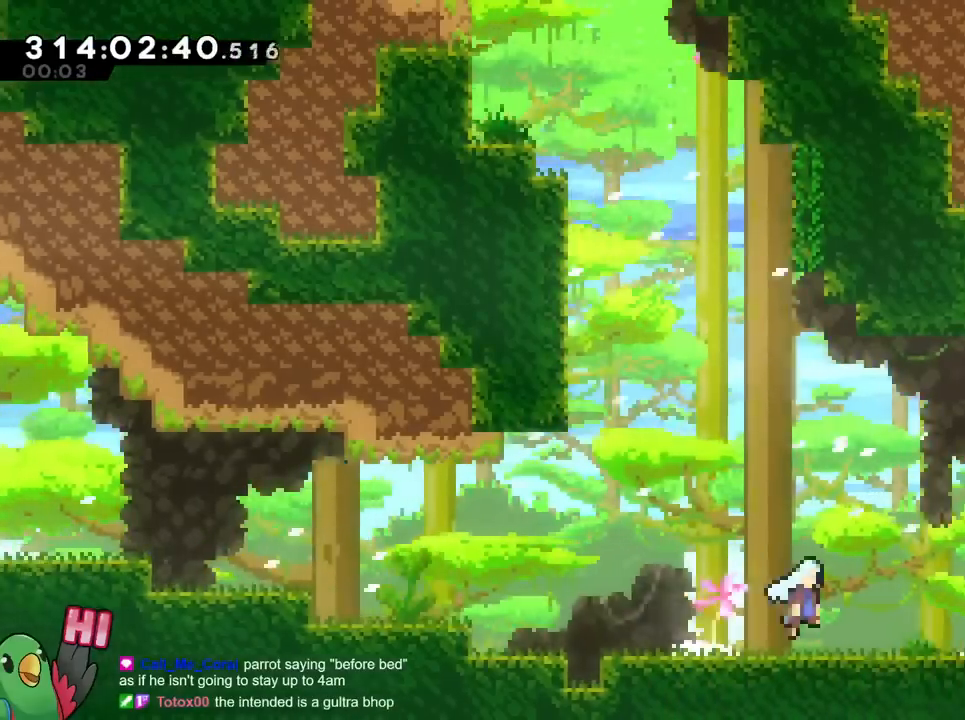
{"buttons": ["B", "L2", "R1", "DPAD_LEFT"], "left_stick": "right", "right_stick": "center", "events": [[200, "Y", "up"], [217, "Y", "down"], [233, "B", "up"], [333, "B", "down"], [367, "Y", "up"], [450, "DPAD_LEFT", "down"]]}